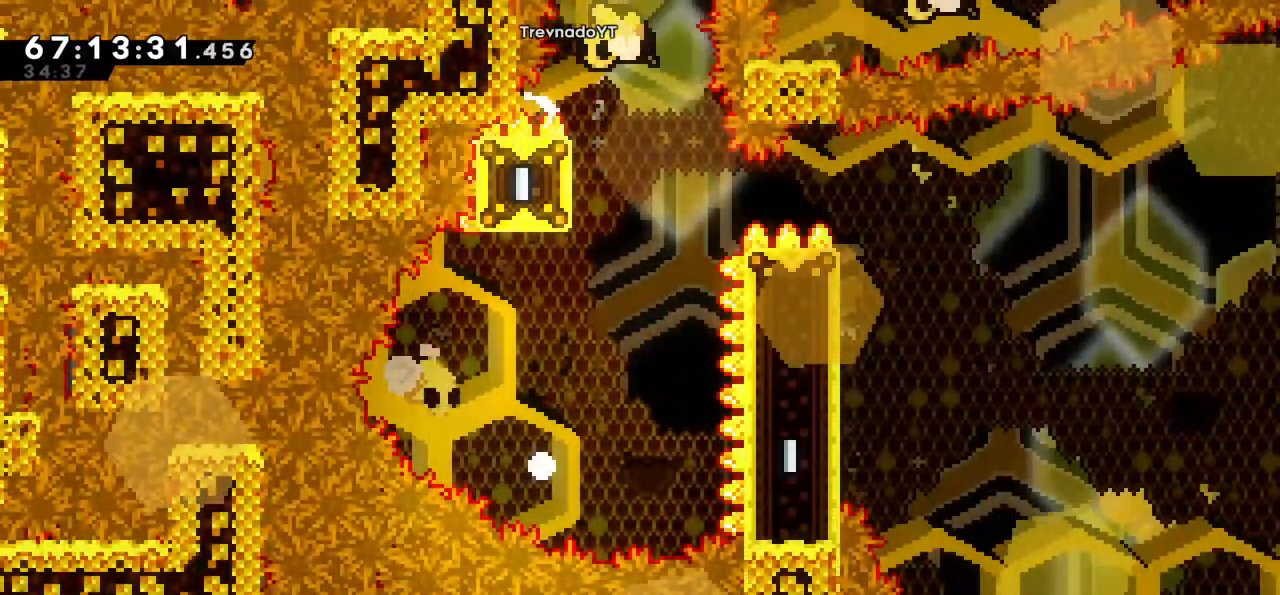
Gameplay with keyboard; each line is a JSON object with the keys held at the frame after it. "events" lists presses ("down") and releases ("up") of "dash", "demo", "down", "grab", "jump", "left", "right" and "up" between this image and that frame as [ms after this image, input, new state], when the widget could be followed in between. No other keys are recorded. Mouse input is not recorded. Key names are as the overlay labels them; some are game actions (e.g. jump) rather than physical keys.
{"keys": [], "events": []}
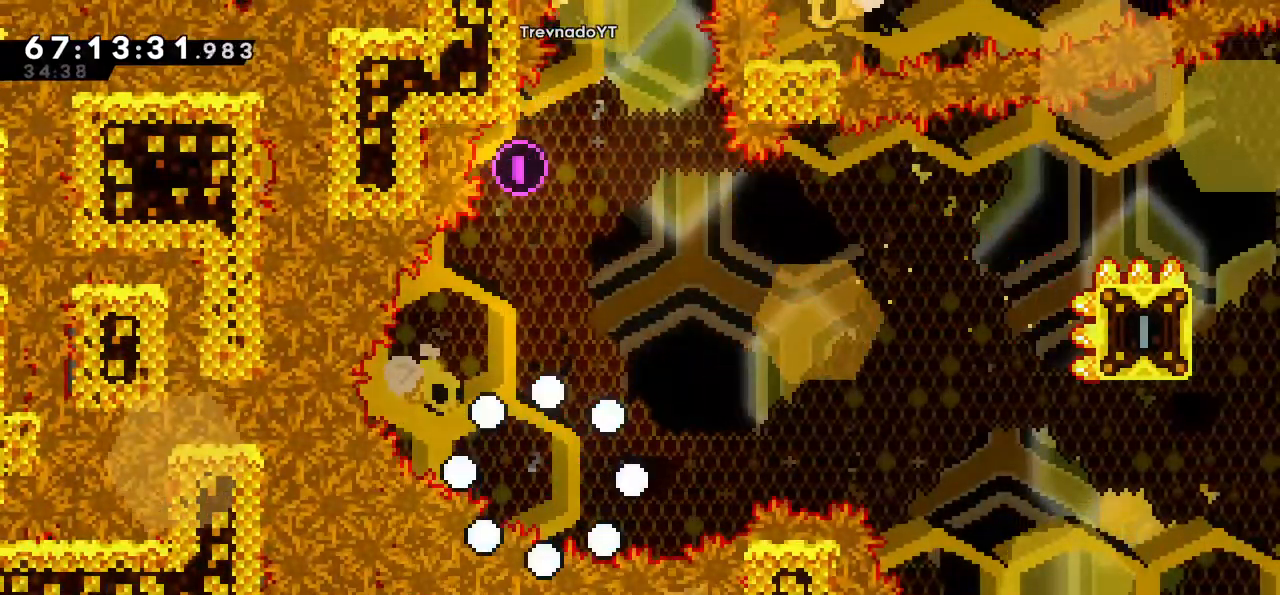
{"keys": [], "events": []}
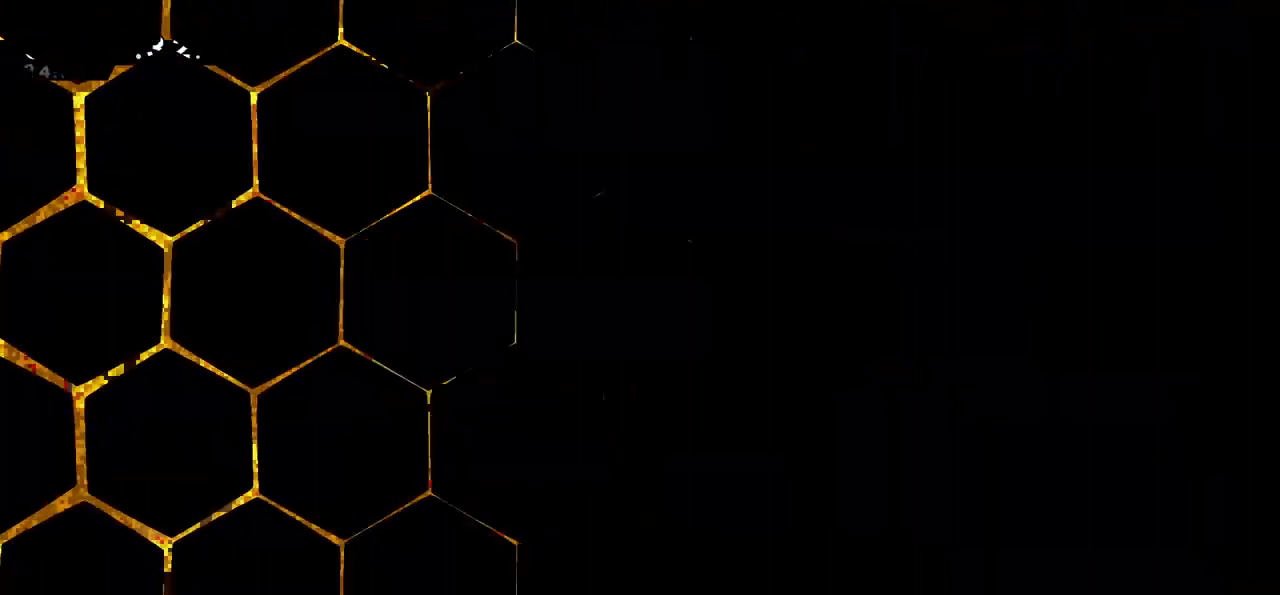
{"keys": [], "events": []}
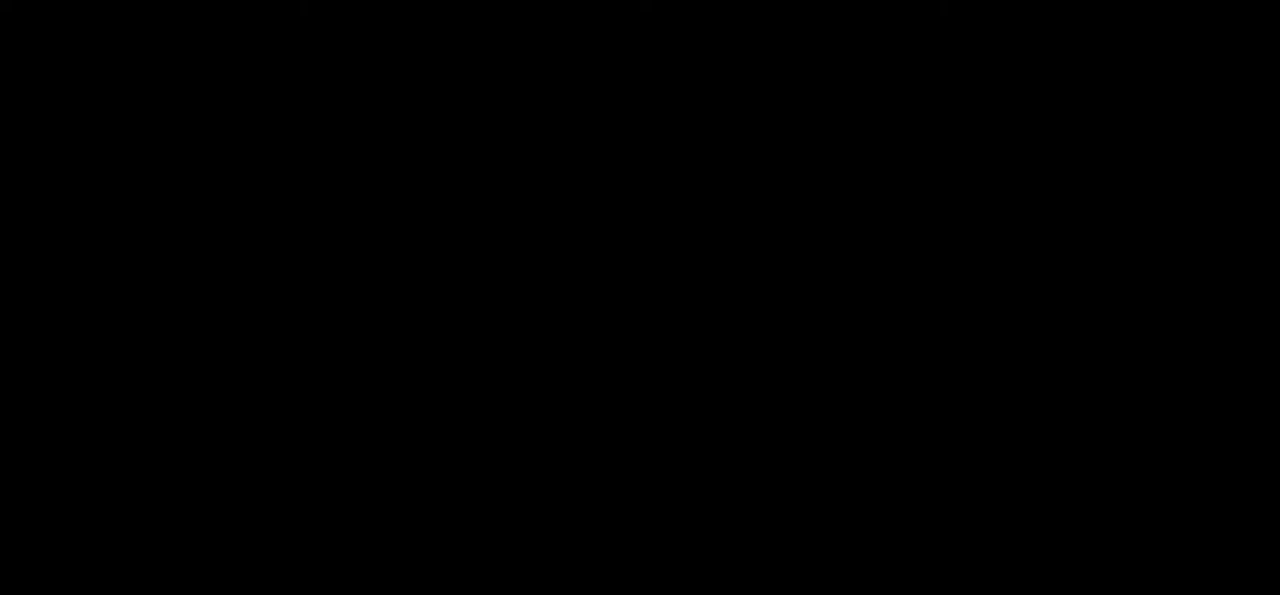
{"keys": [], "events": []}
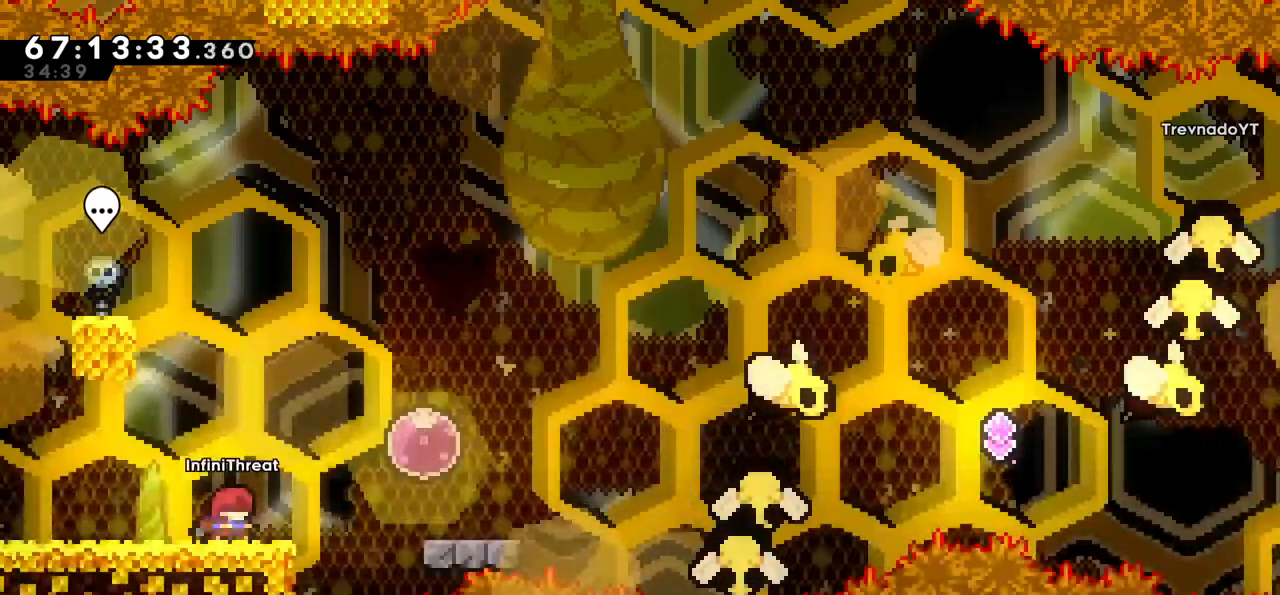
{"keys": [], "events": []}
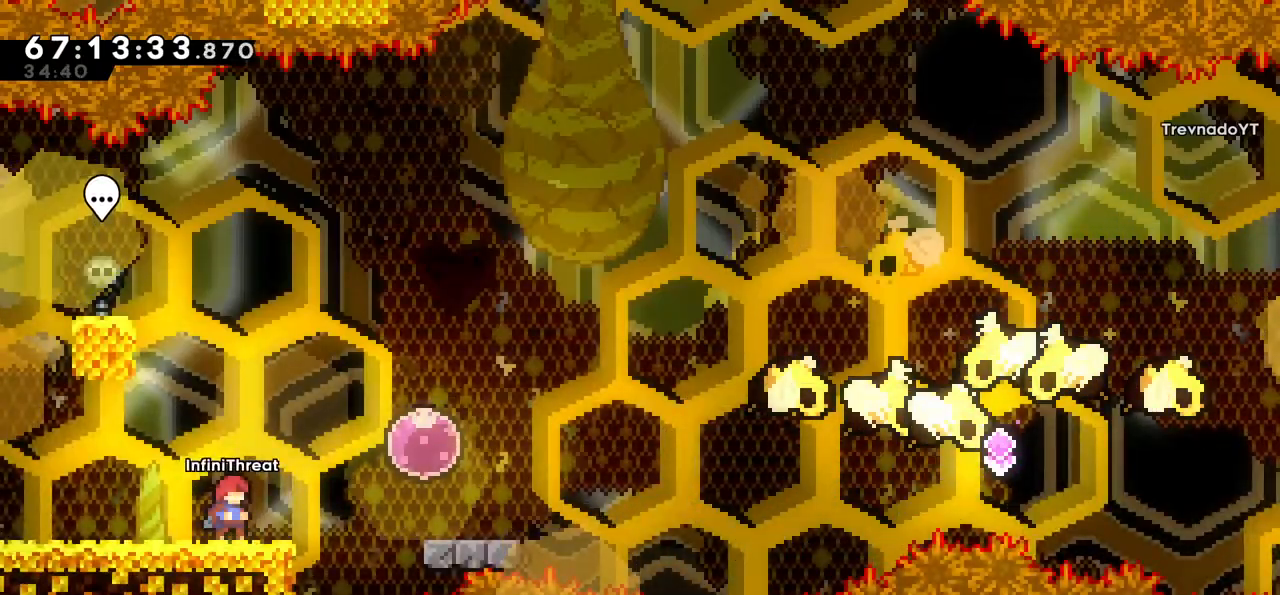
{"keys": [], "events": []}
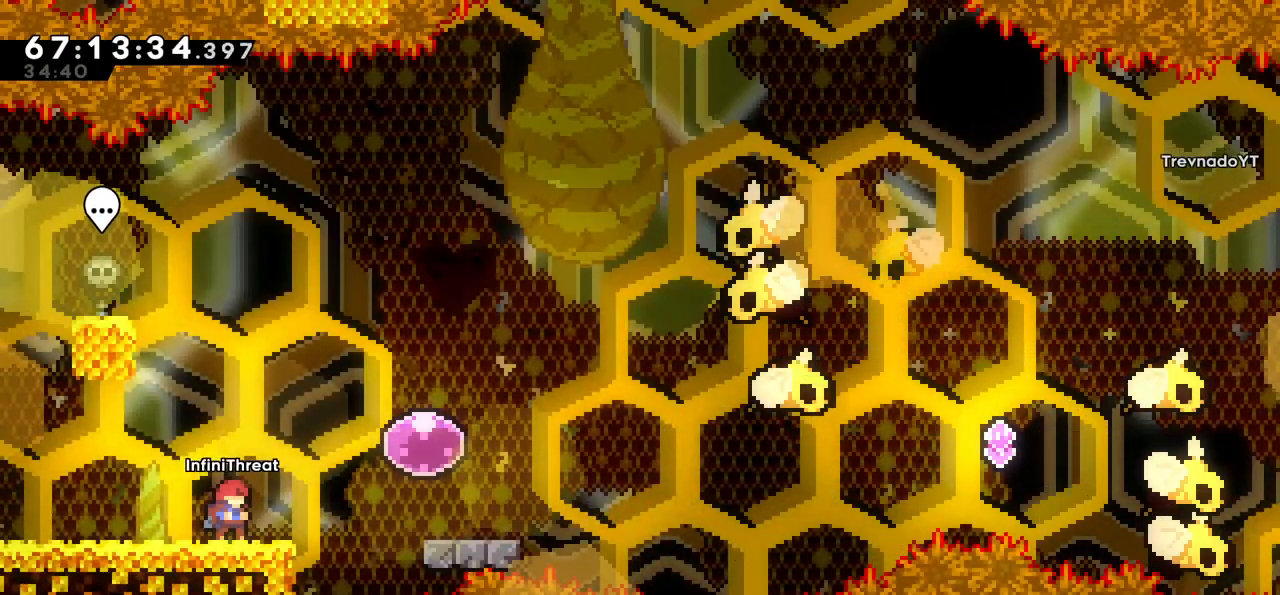
{"keys": ["jump", "right"], "events": [[417, "jump", "down"], [417, "right", "down"]]}
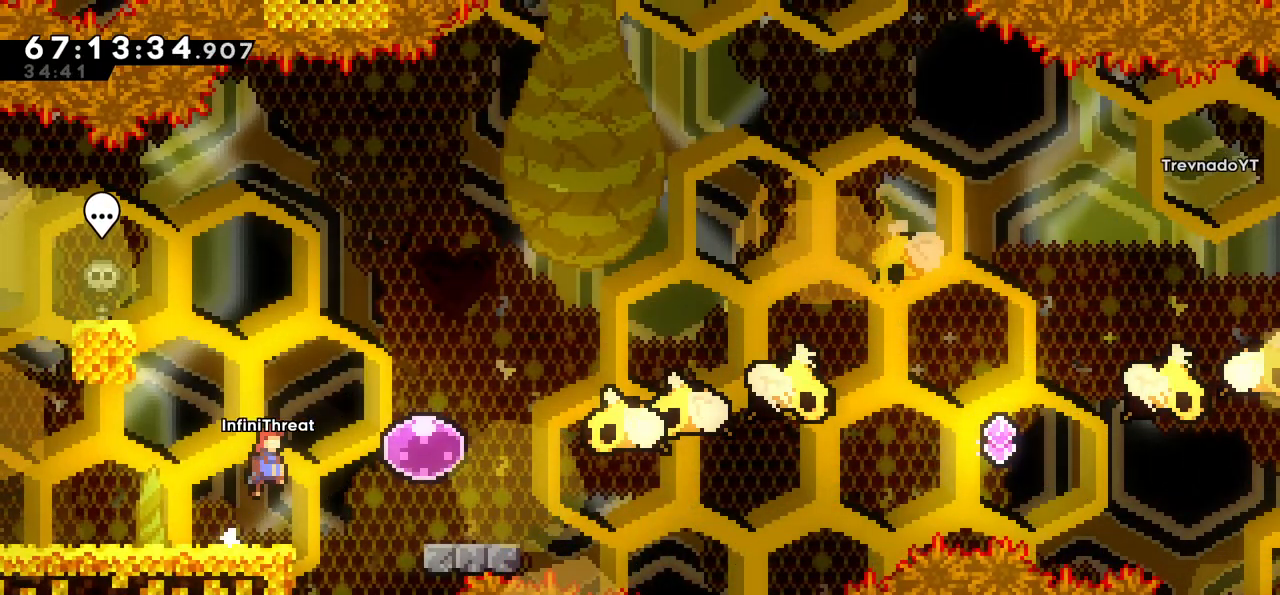
{"keys": ["left"], "events": [[283, "jump", "up"], [283, "left", "down"], [333, "right", "up"]]}
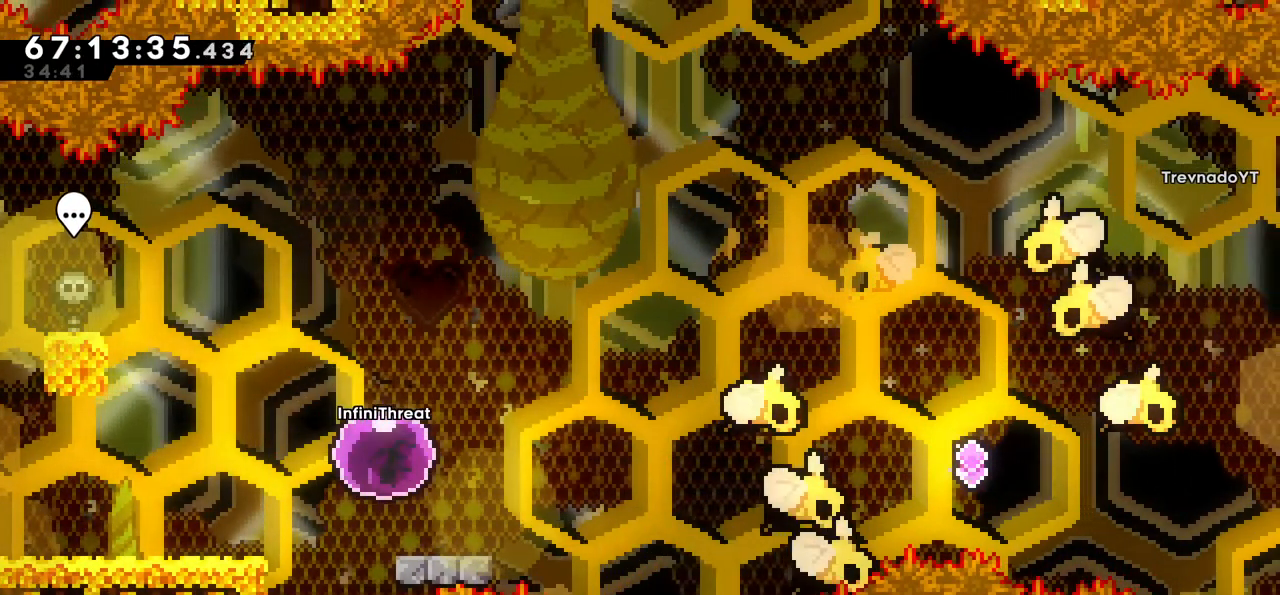
{"keys": ["right"], "events": [[383, "left", "up"], [383, "right", "down"]]}
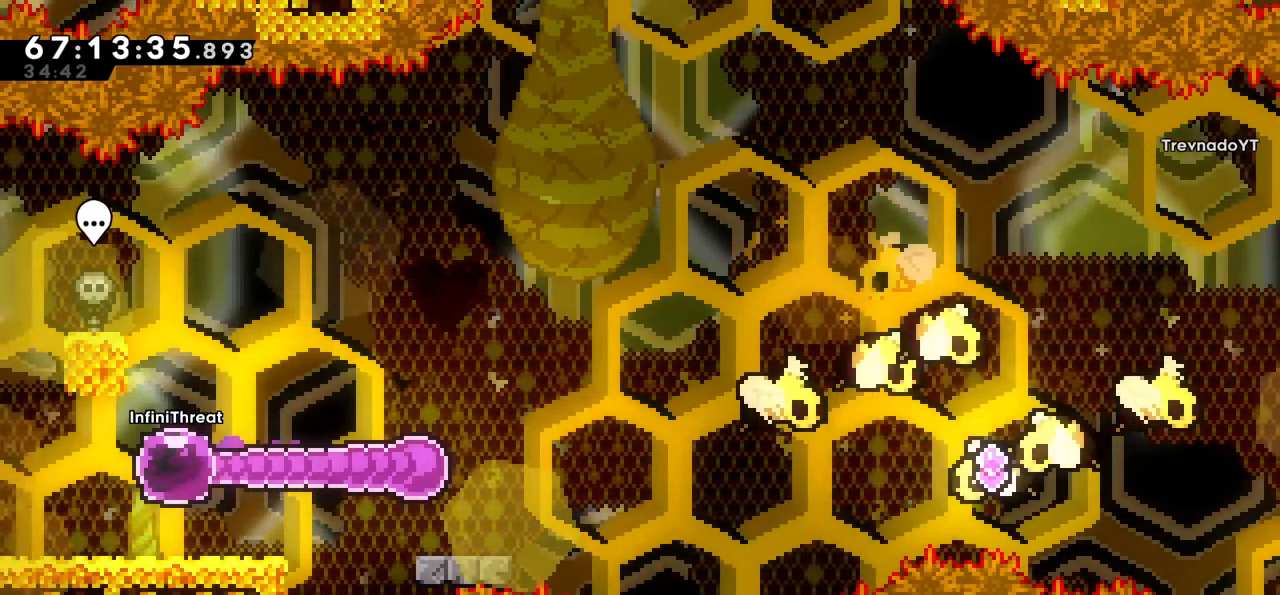
{"keys": ["right"], "events": [[267, "down", "down"], [367, "dash", "down"], [500, "dash", "up"], [500, "down", "up"]]}
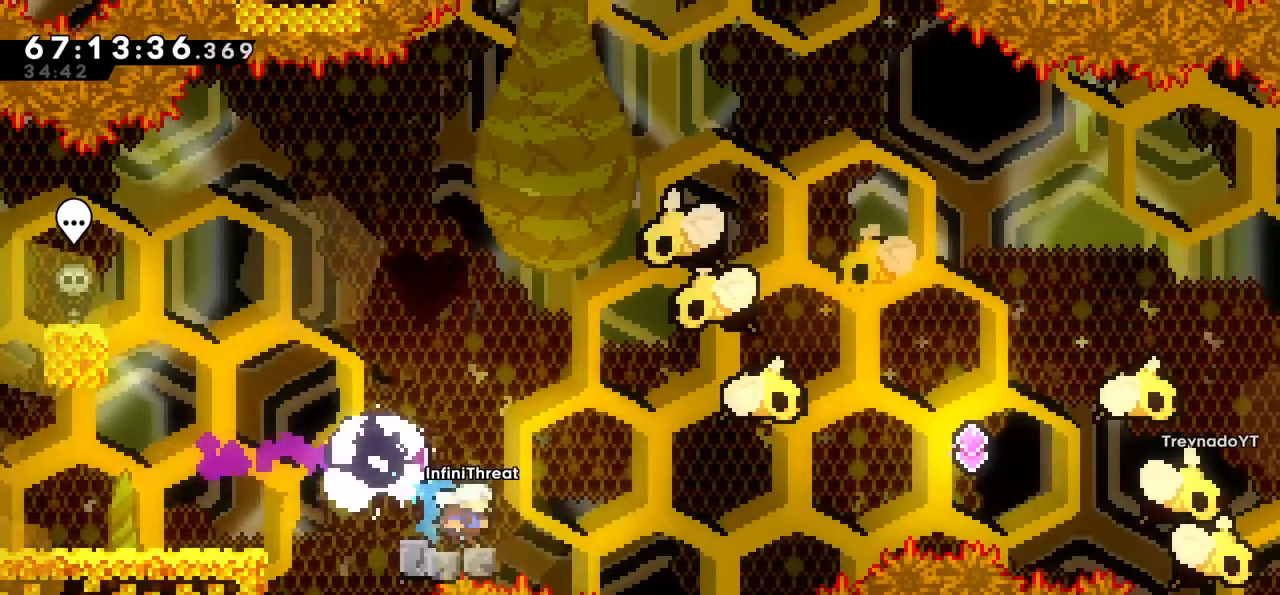
{"keys": ["jump", "right"], "events": [[50, "jump", "down"]]}
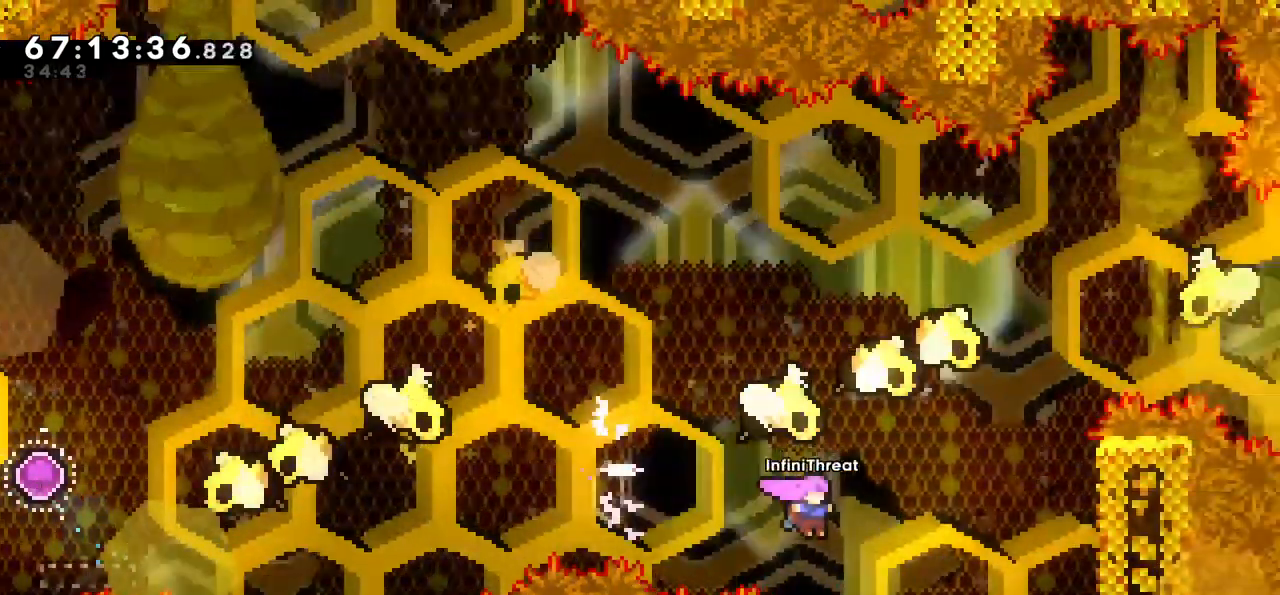
{"keys": ["grab", "up"], "events": [[250, "grab", "down"], [300, "up", "down"], [350, "jump", "up"], [400, "right", "up"]]}
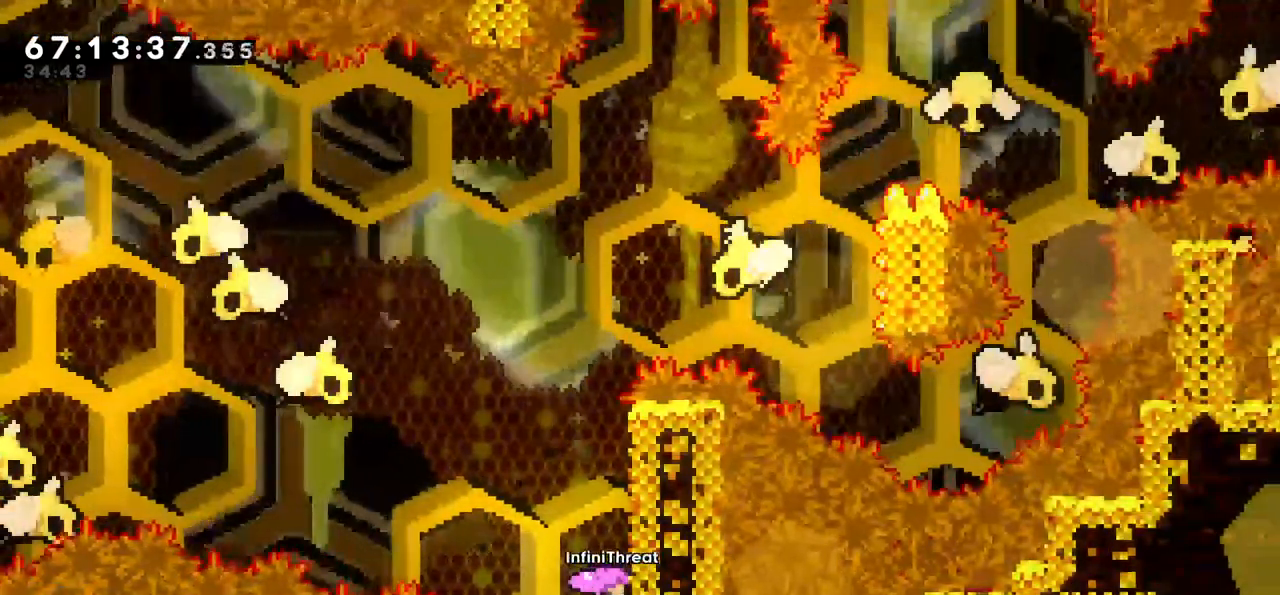
{"keys": ["grab", "up"], "events": []}
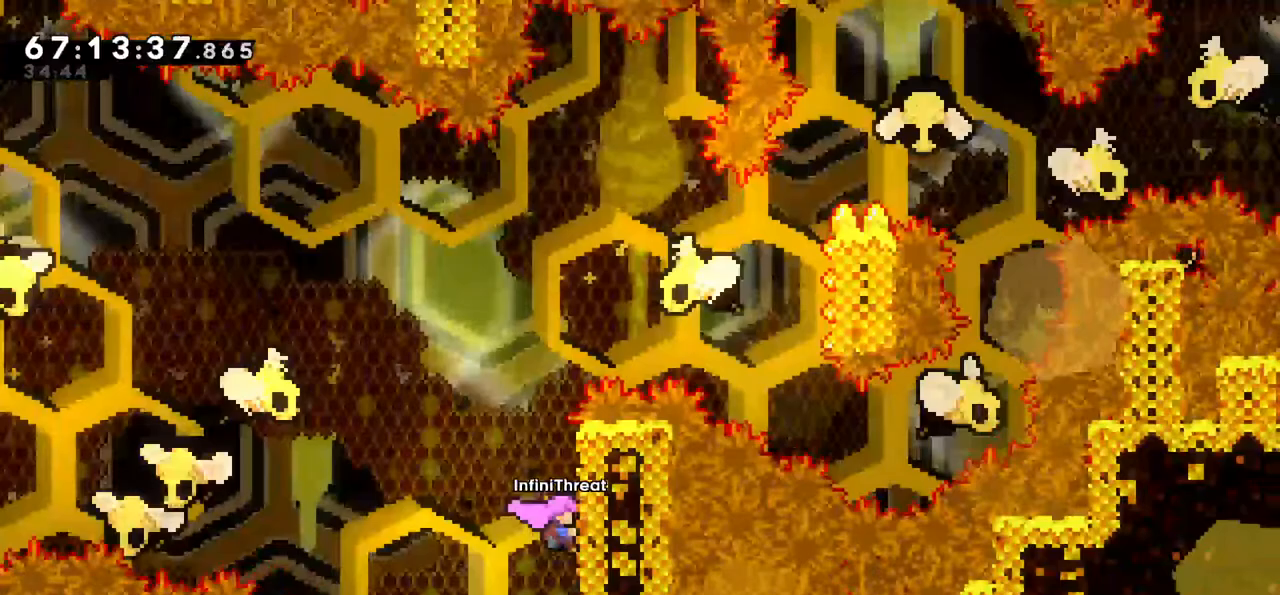
{"keys": ["grab", "up"], "events": []}
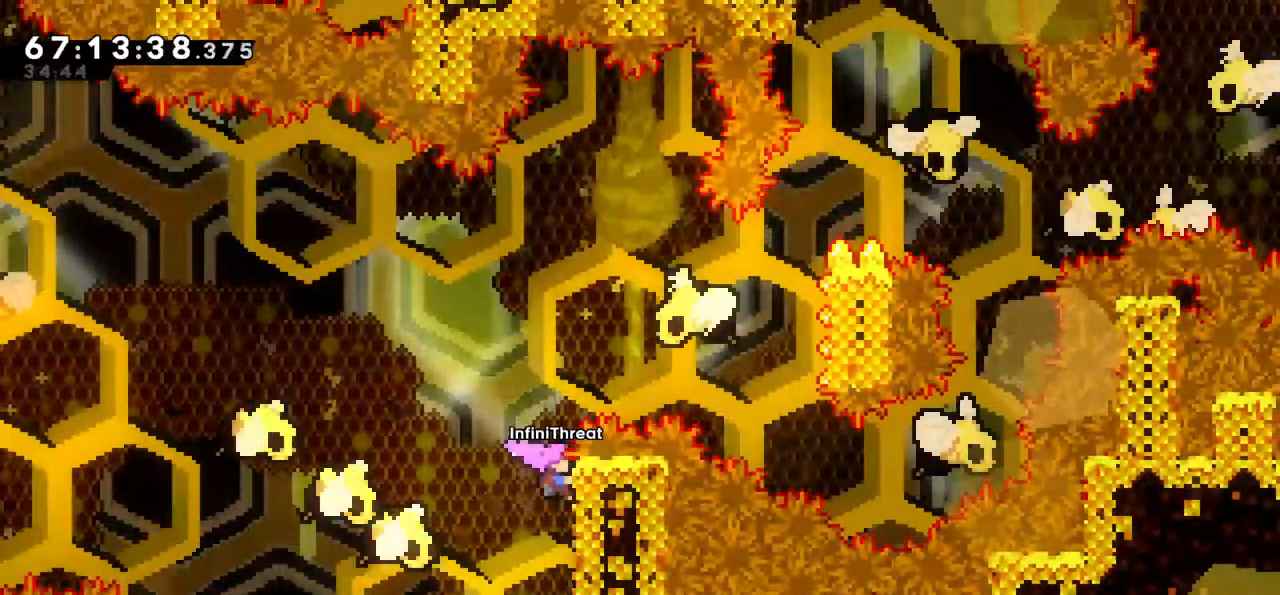
{"keys": ["grab", "right", "up"], "events": [[67, "right", "down"]]}
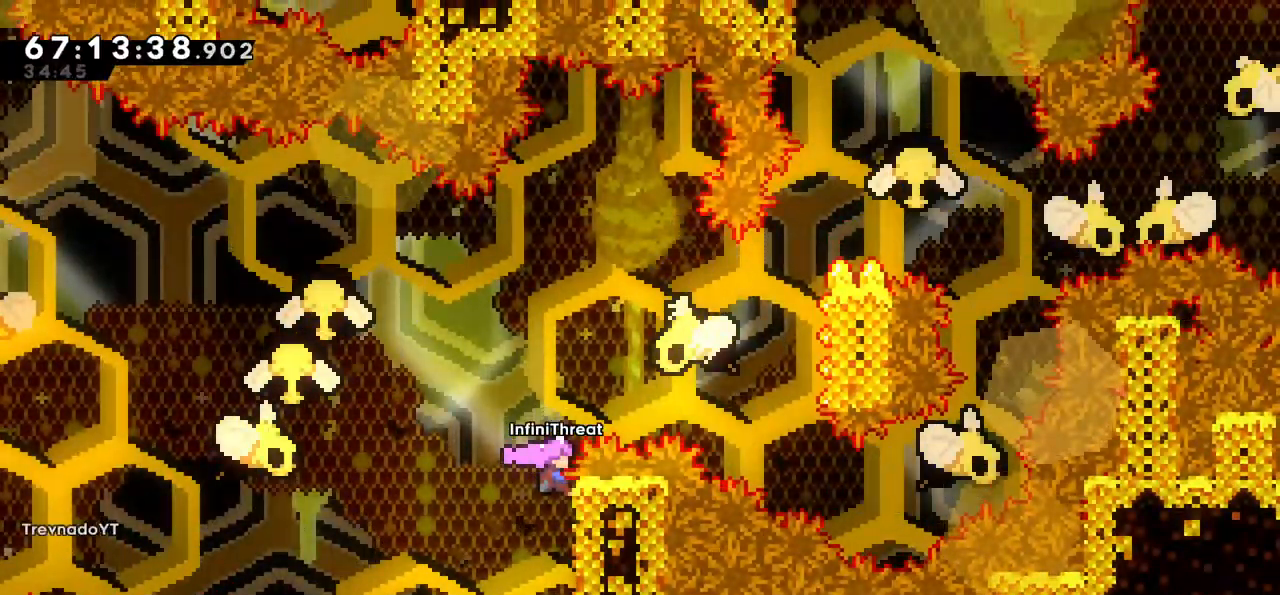
{"keys": ["grab", "up"], "events": [[367, "right", "up"]]}
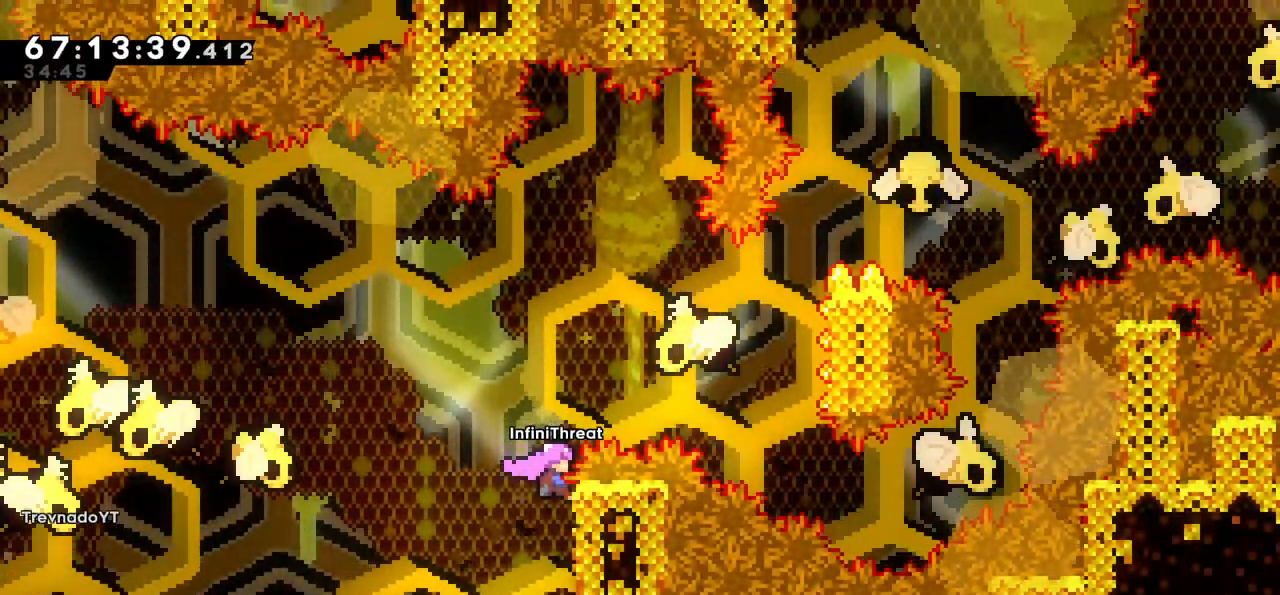
{"keys": ["grab", "up"], "events": []}
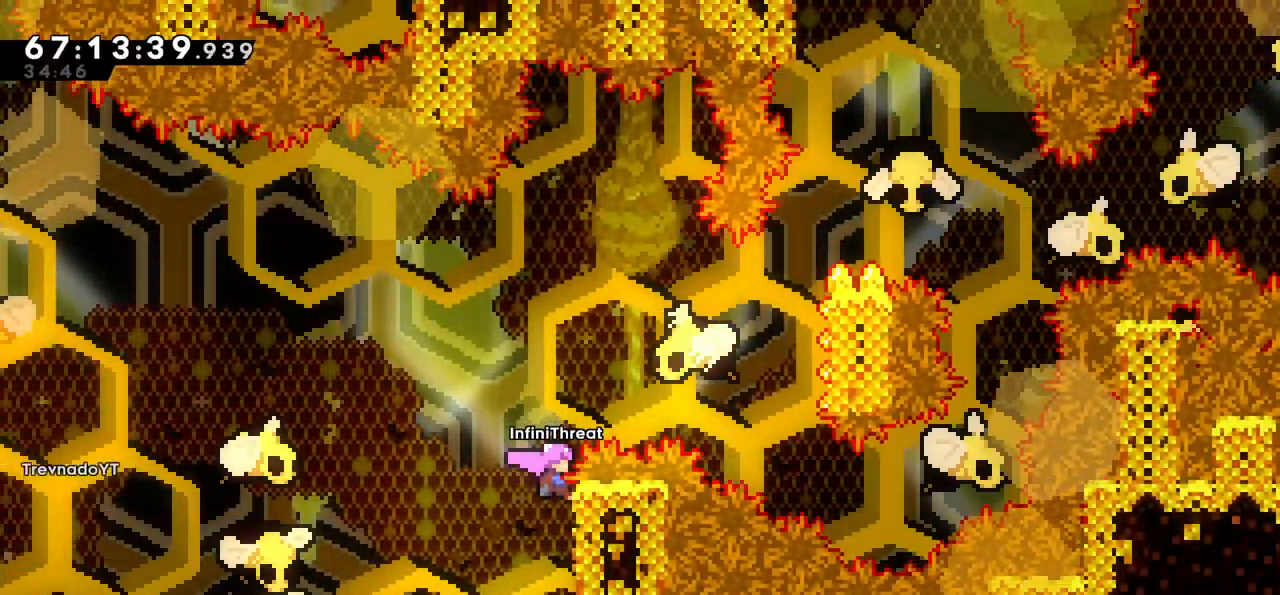
{"keys": ["grab", "up"], "events": []}
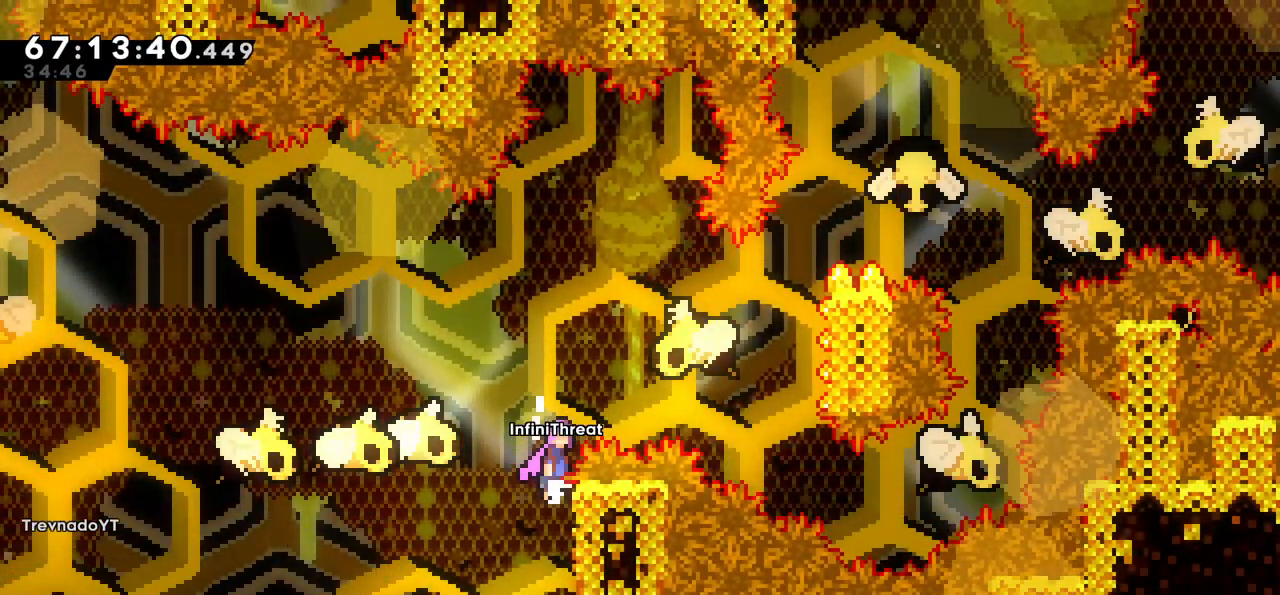
{"keys": ["dash", "grab", "right"], "events": [[33, "grab", "up"], [33, "jump", "down"], [83, "up", "up"], [117, "right", "down"], [267, "dash", "down"], [317, "jump", "up"], [500, "grab", "down"]]}
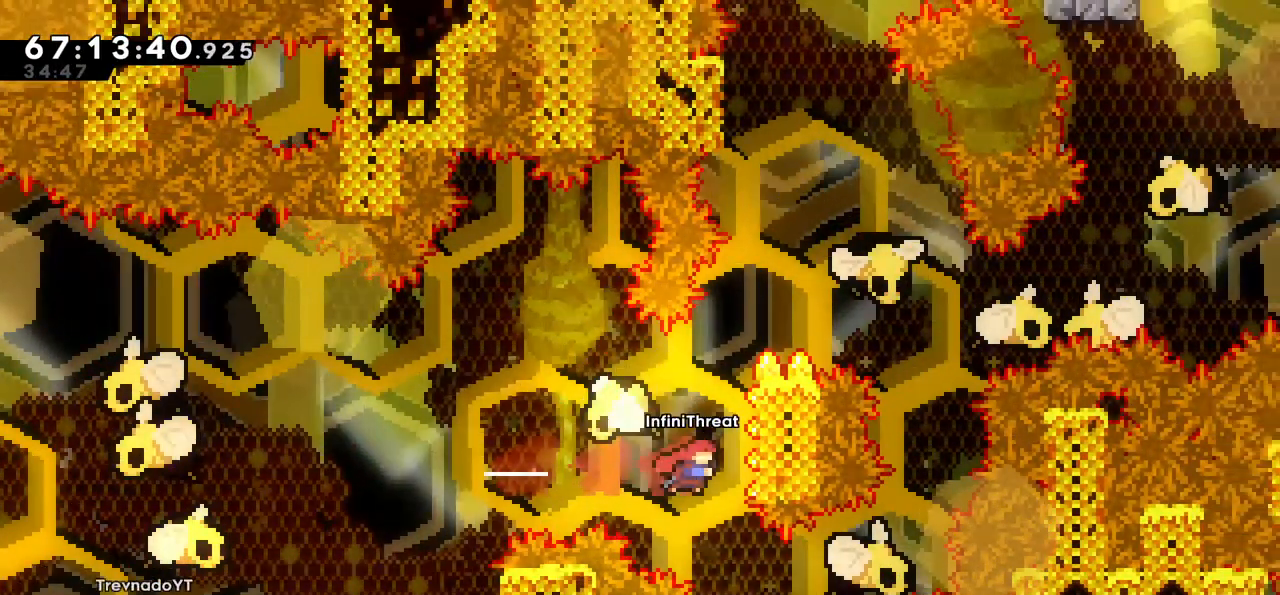
{"keys": ["grab", "up"], "events": [[50, "dash", "up"], [83, "up", "down"], [133, "right", "up"]]}
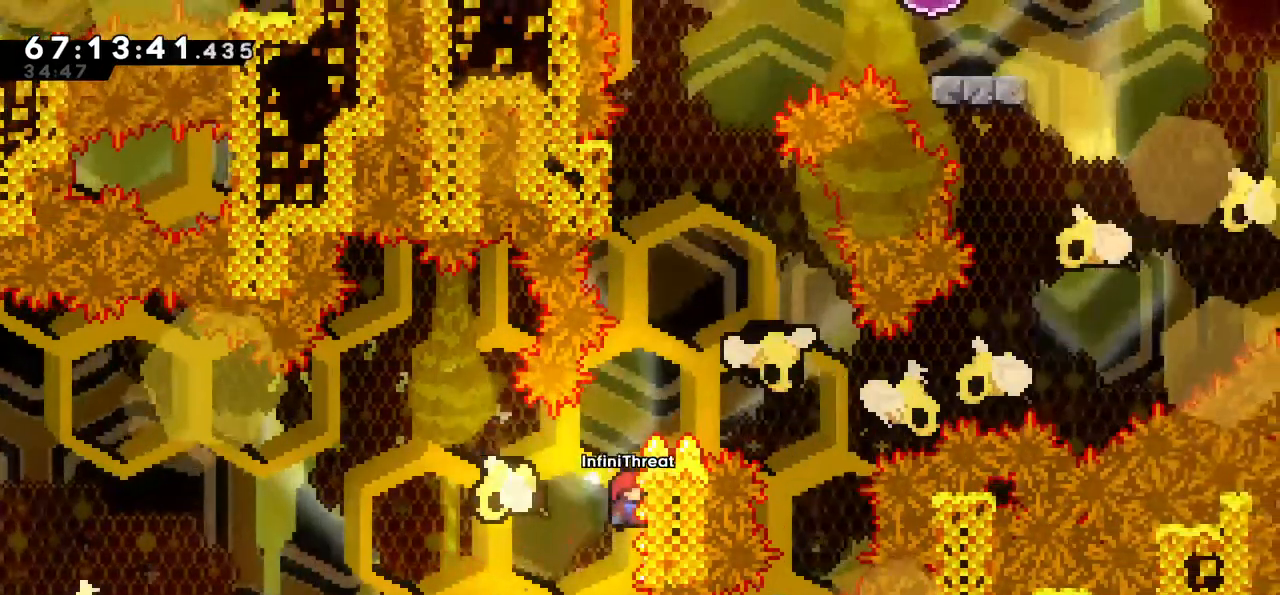
{"keys": ["grab", "up"]}
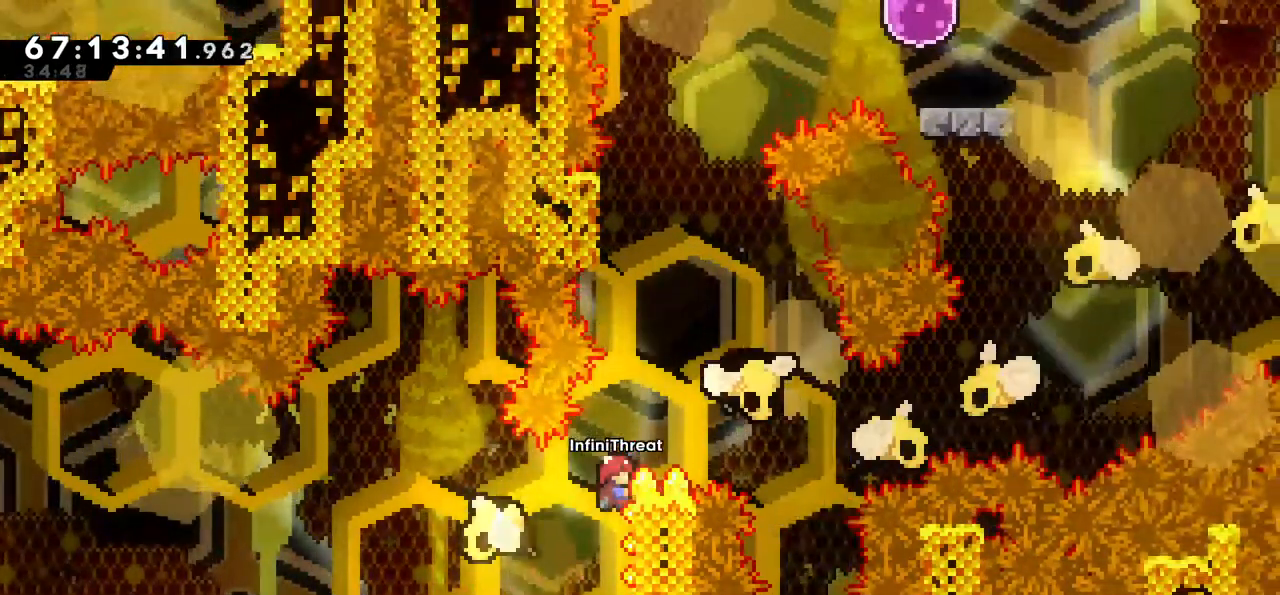
{"keys": ["jump", "up"], "events": [[350, "grab", "up"], [350, "jump", "down"]]}
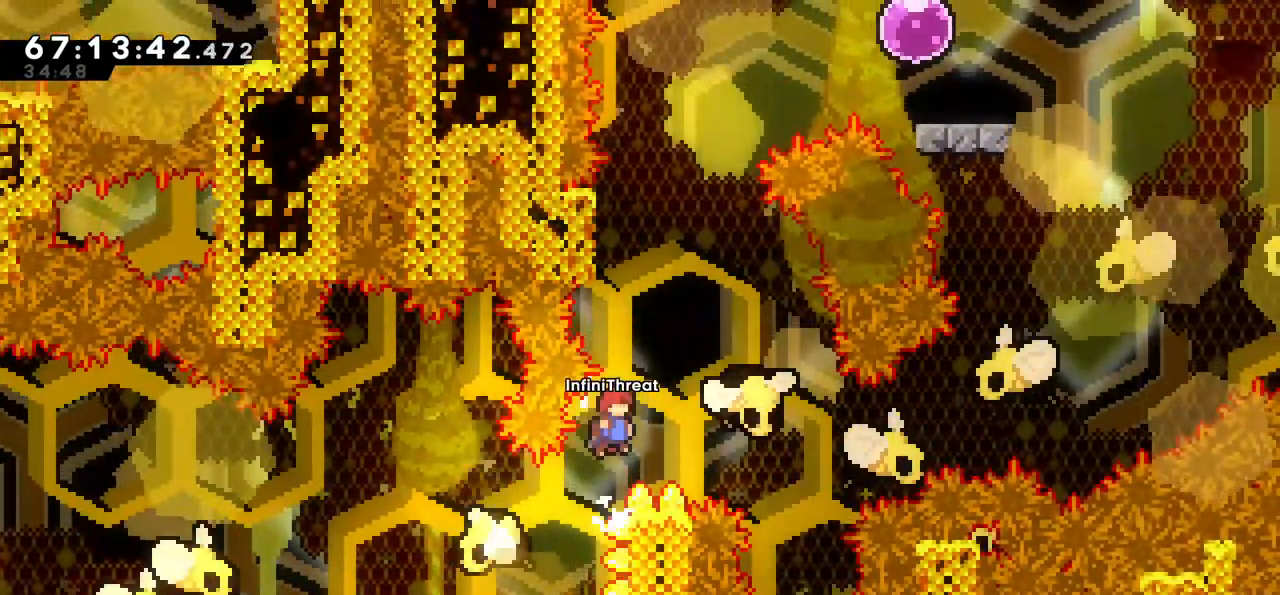
{"keys": ["jump", "right"], "events": [[33, "dash", "down"], [50, "jump", "up"], [283, "dash", "up"], [283, "up", "up"], [333, "jump", "down"], [333, "right", "down"]]}
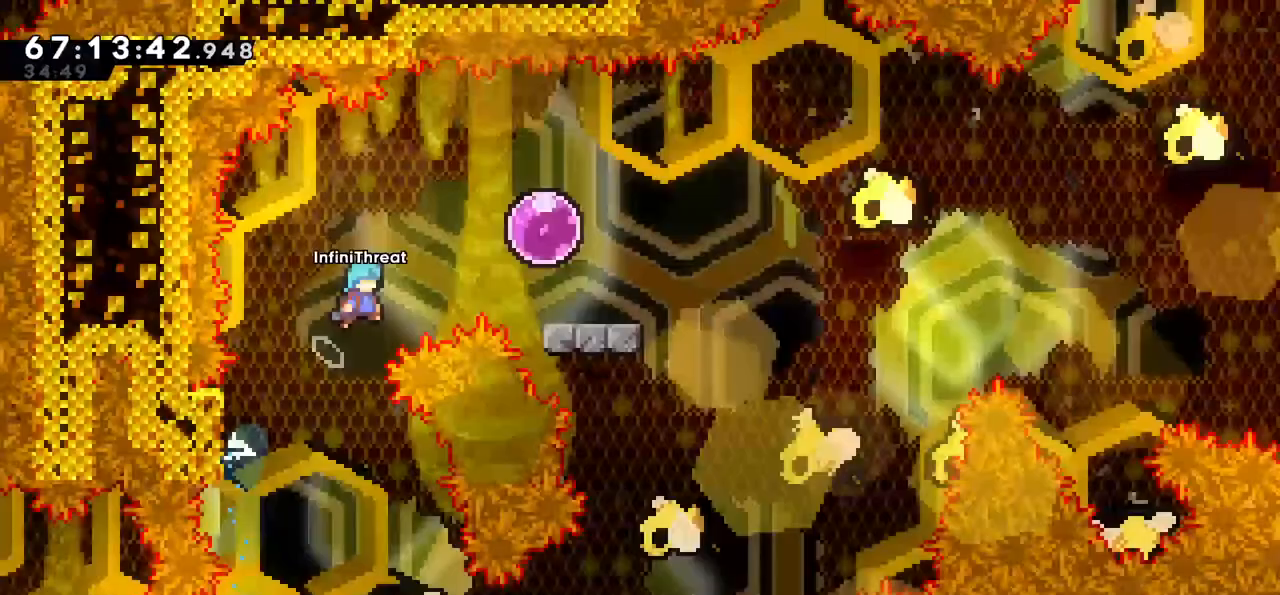
{"keys": ["left", "right"], "events": [[483, "jump", "up"], [483, "left", "down"]]}
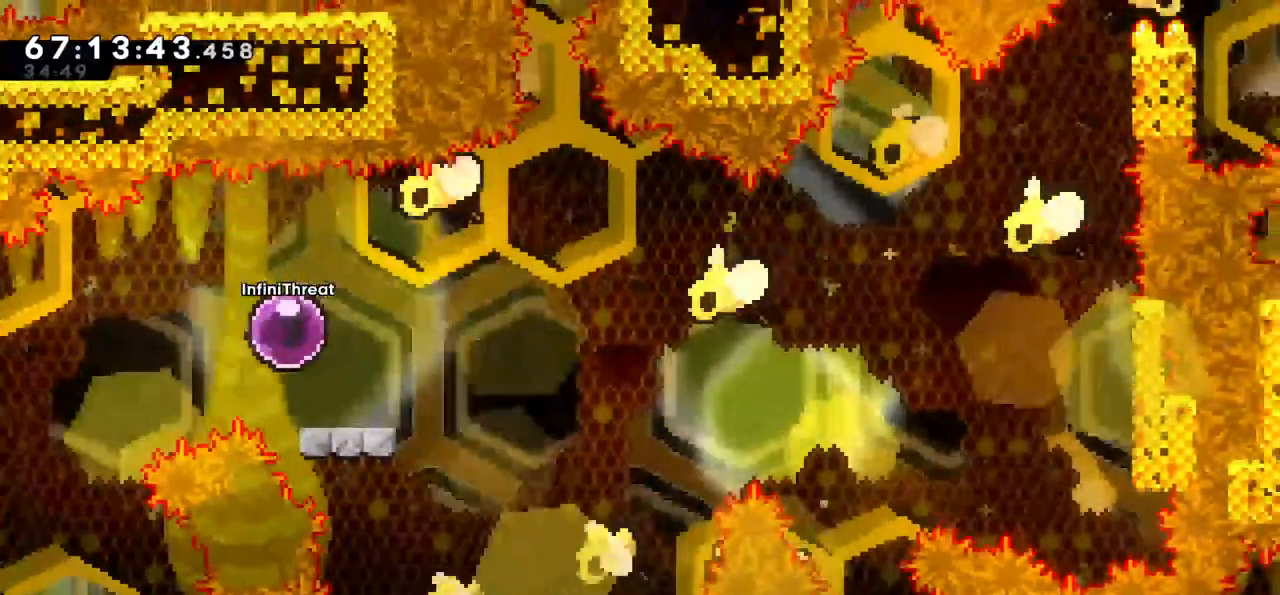
{"keys": ["right"], "events": [[33, "right", "up"], [500, "left", "up"], [500, "right", "down"]]}
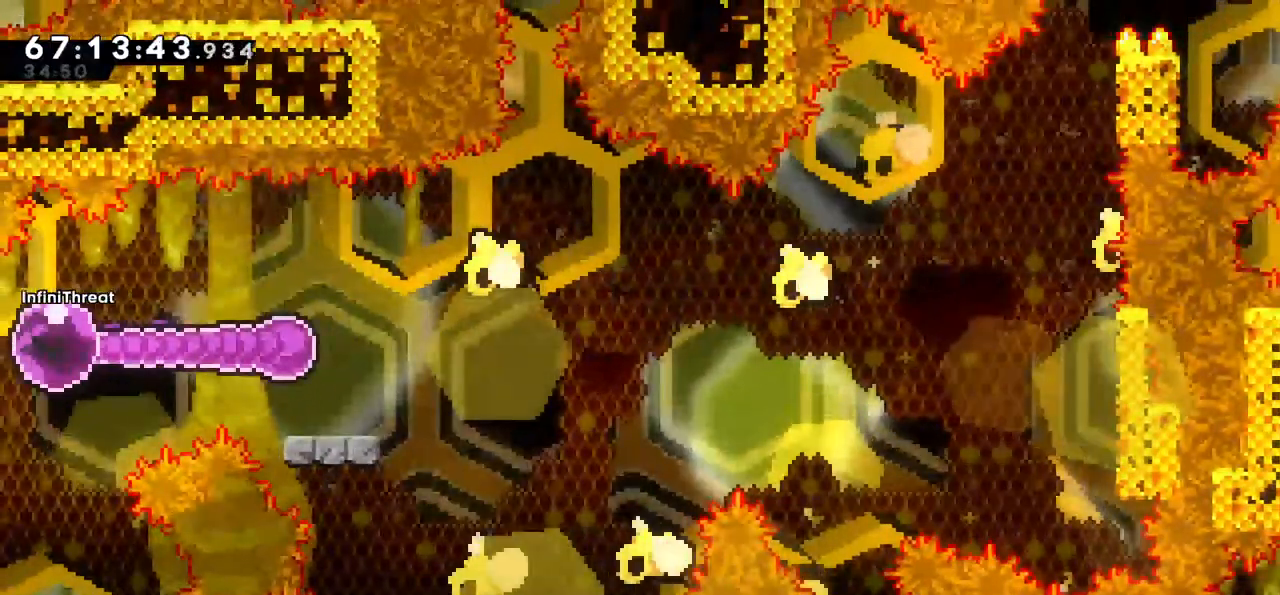
{"keys": ["dash", "down", "right"], "events": [[333, "down", "down"], [367, "dash", "down"]]}
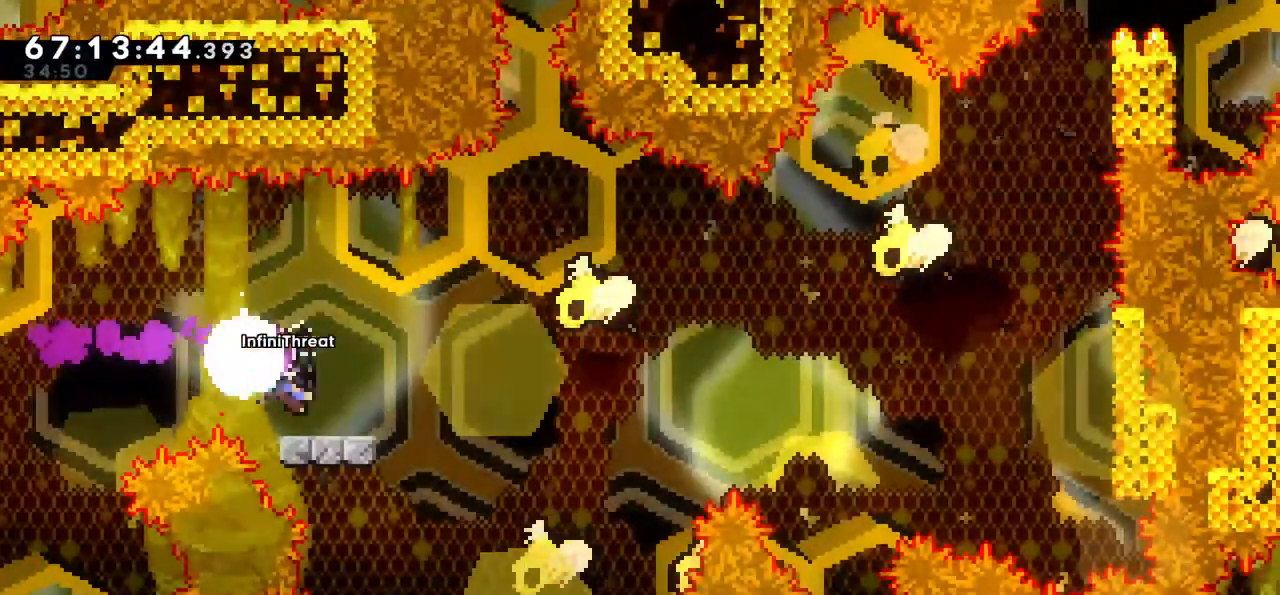
{"keys": ["jump", "right"], "events": [[50, "dash", "up"], [100, "down", "up"], [100, "jump", "down"]]}
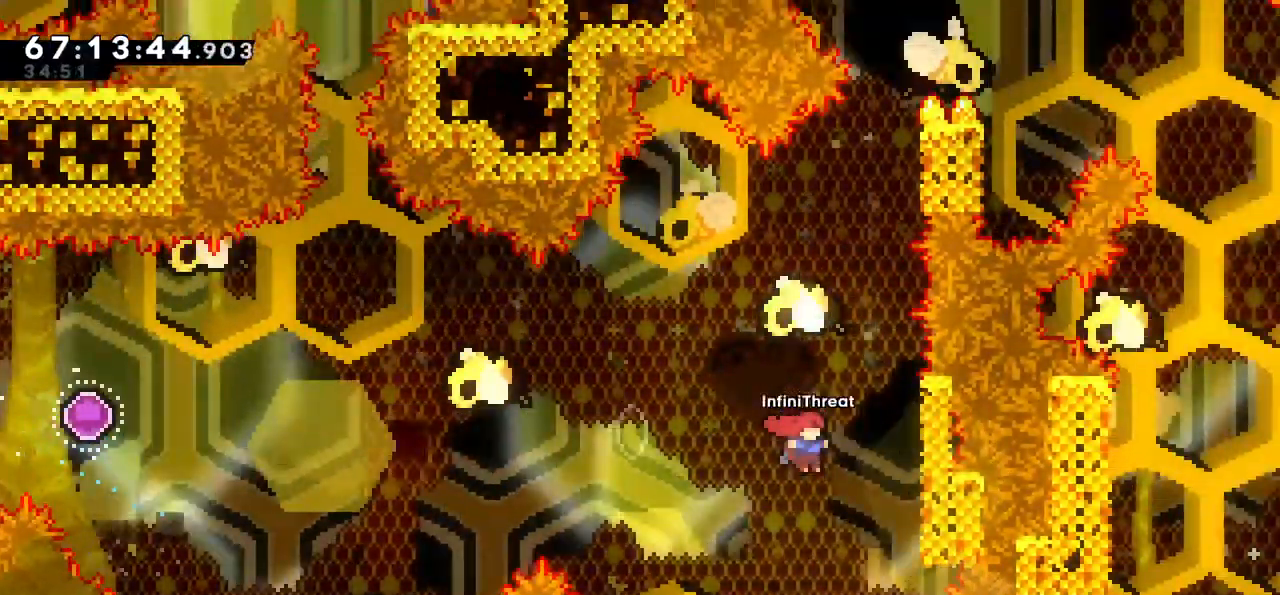
{"keys": ["grab", "up"], "events": [[167, "grab", "down"], [167, "up", "down"], [217, "jump", "up"], [267, "right", "up"]]}